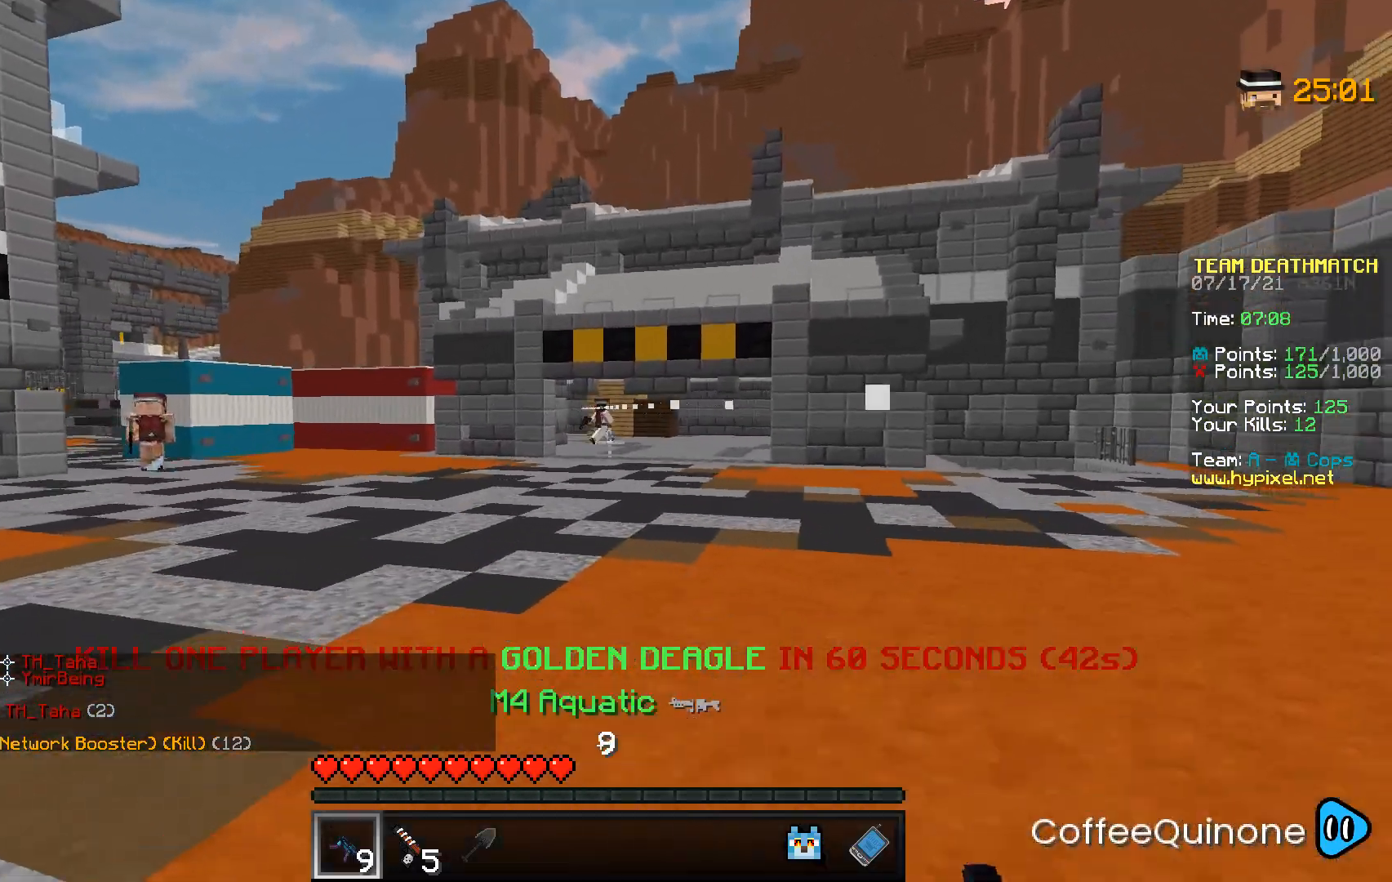
Gameplay with keyboard and mouse; each line is a JSON object with the keys and mouse buttons held at the frame after it. "events" lists presses ("down") and releases ("up") of "a", "d", "s", "space", "w", "mouse_left" and "mouse_right" between this image and that frame as [ms after this image, input, new state], when the widget could be followed in between. "mouse_left", "mouse_right" = the "left", "right" buttons of the "mouse" list. No other keys are recorded. Fast repeated clicks can show as one long hold. Mouse movement is not recorded.
{"keys": ["w"], "mouse": [], "events": [[367, "mouse_right", "up"], [467, "a", "up"], [467, "w", "down"]]}
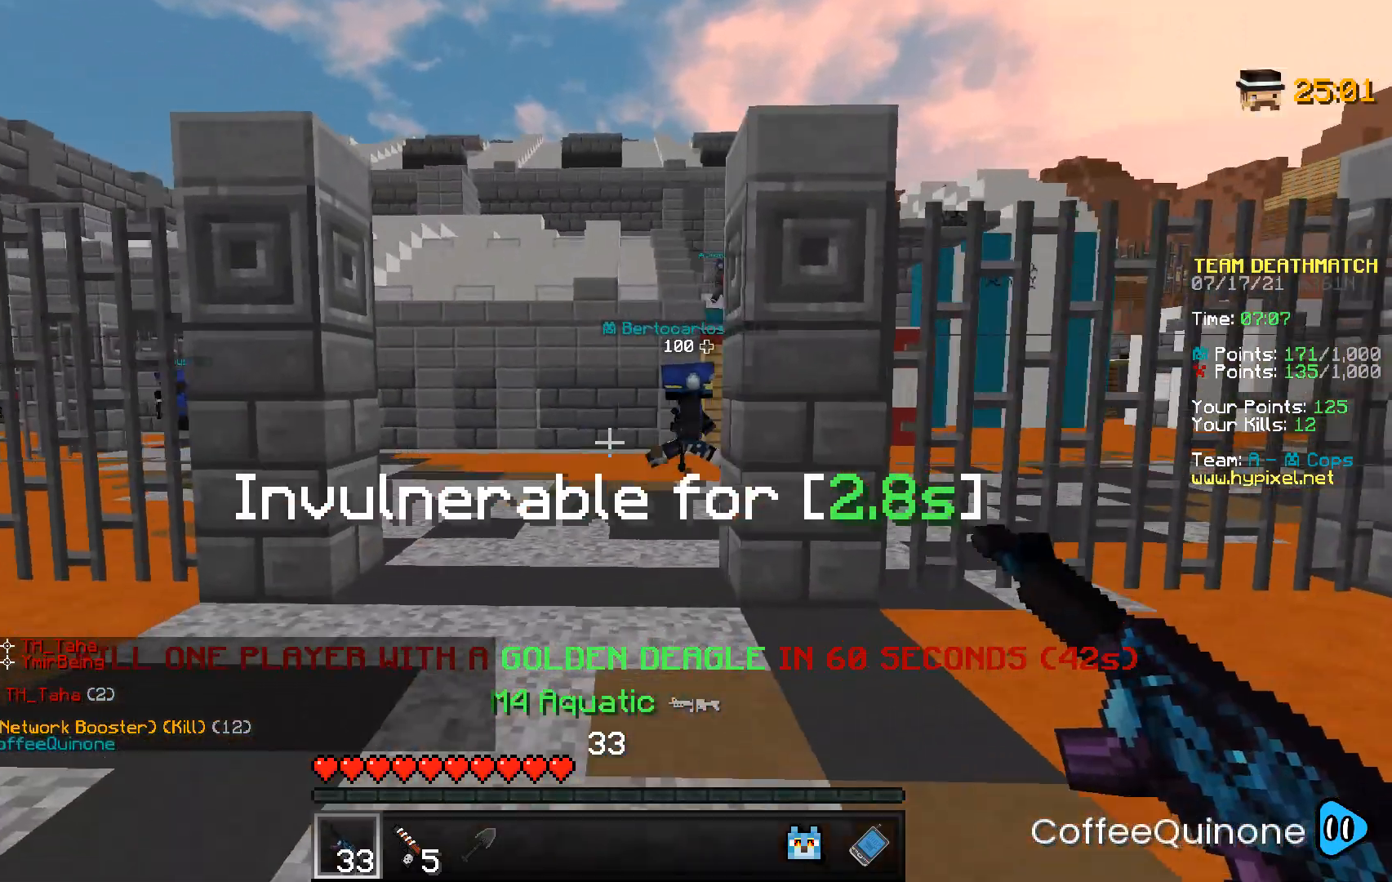
{"keys": ["space", "w"], "mouse": [], "events": [[467, "space", "down"]]}
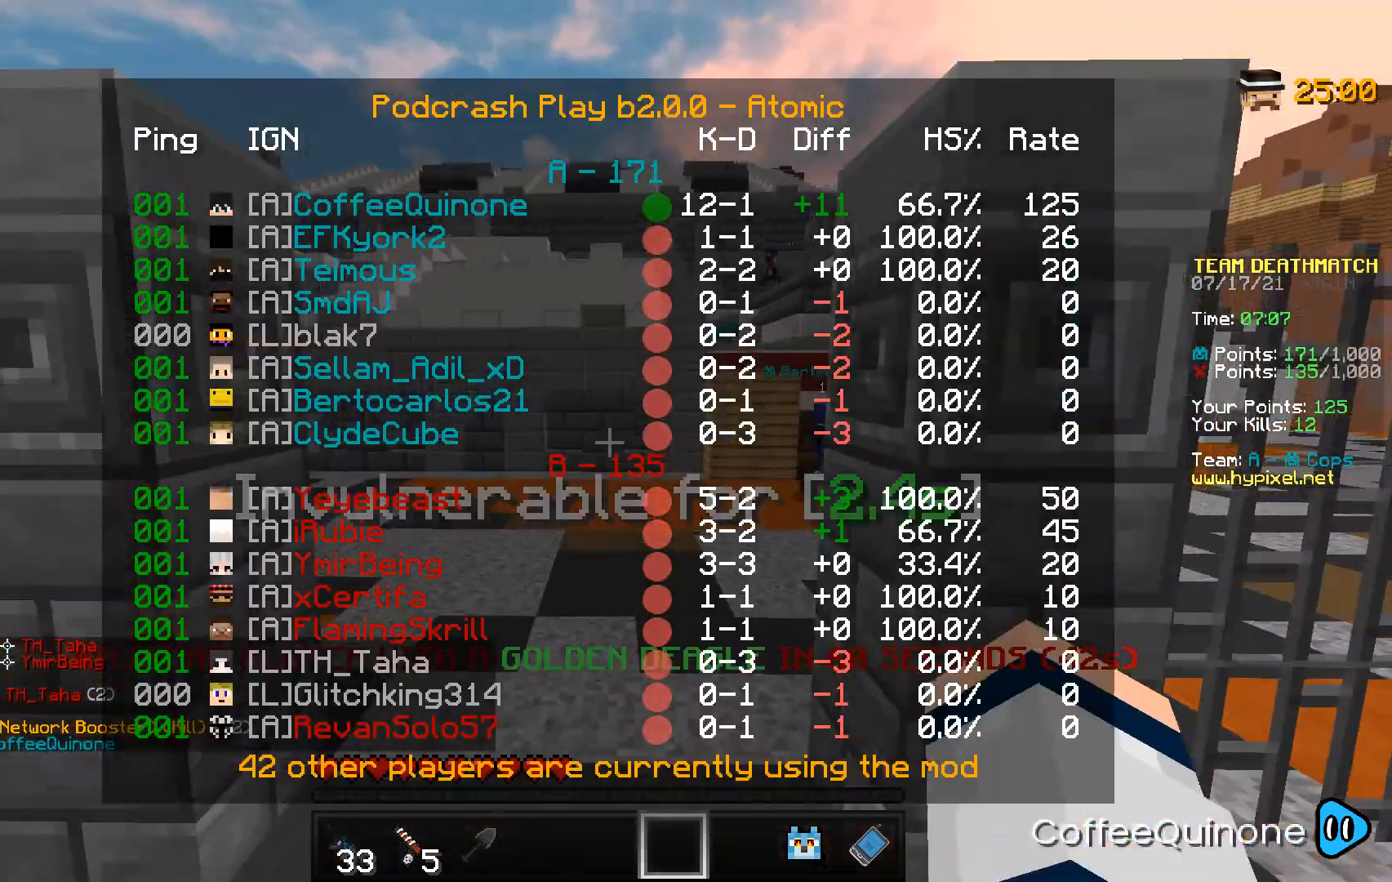
{"keys": ["space", "w"], "mouse": [], "events": [[166, "space", "up"], [433, "space", "down"]]}
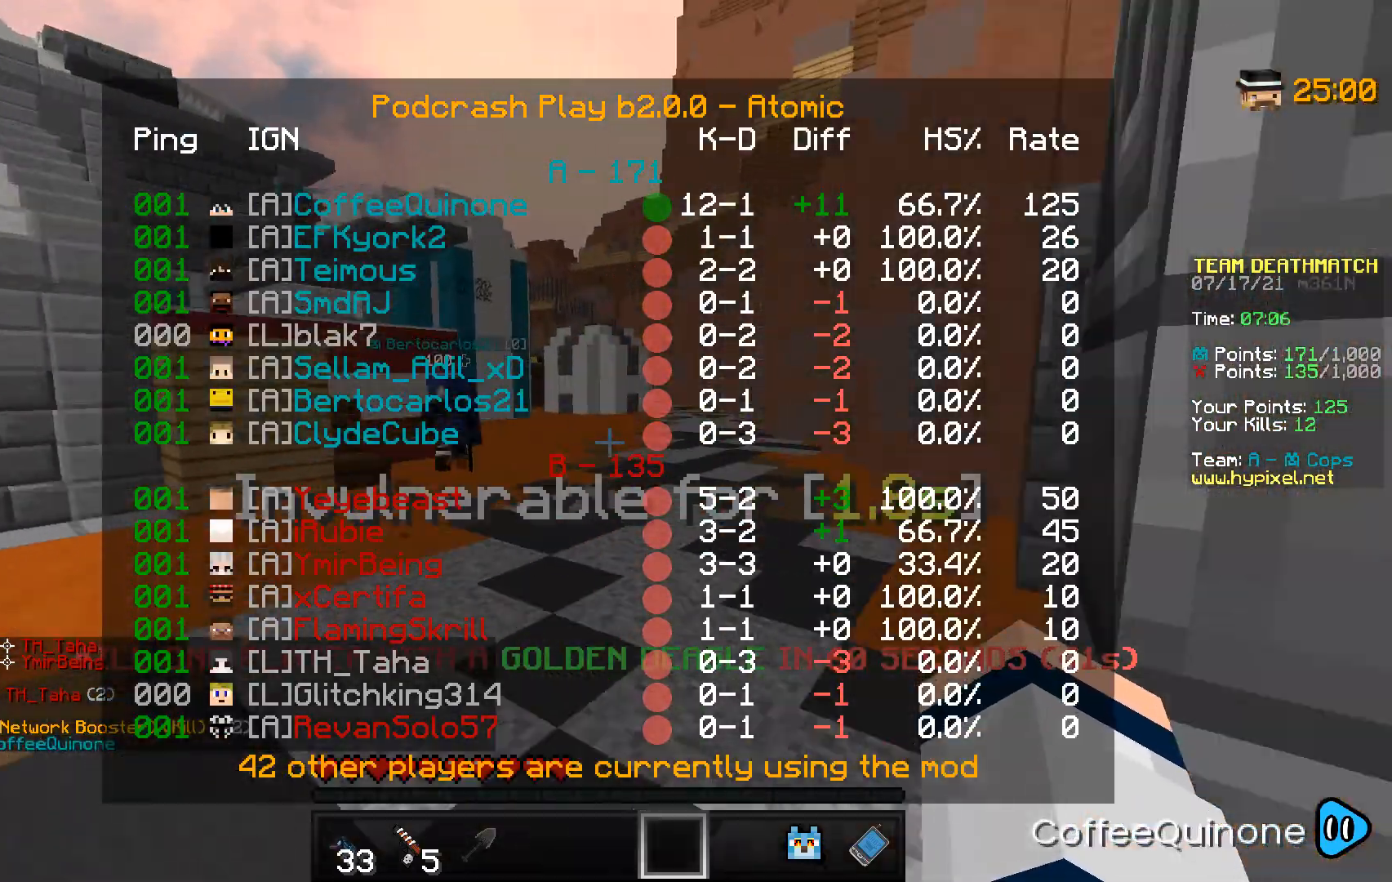
{"keys": ["space", "w"], "mouse": [], "events": [[200, "space", "up"], [400, "space", "down"]]}
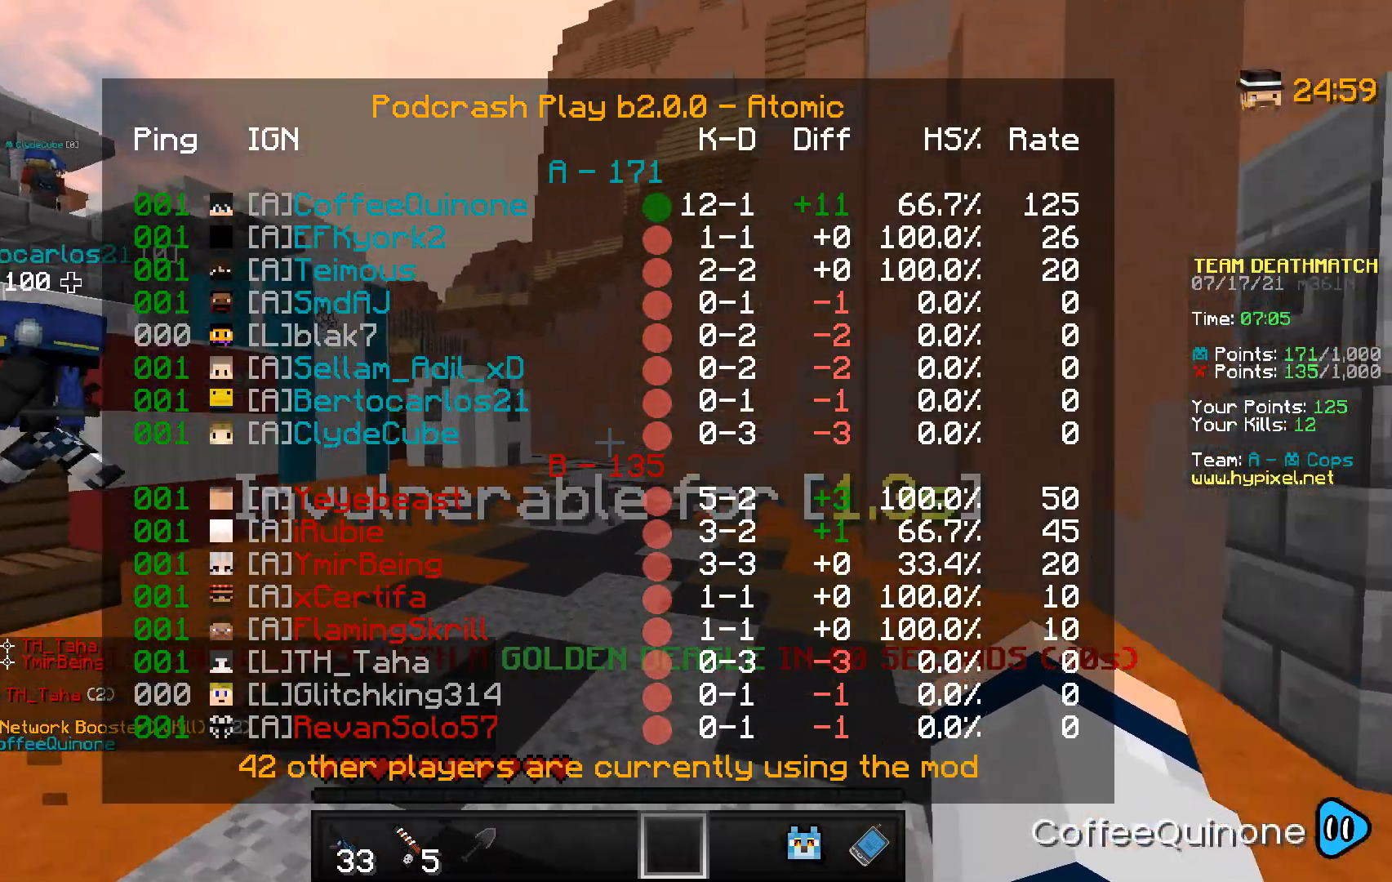
{"keys": ["space", "w"], "mouse": [], "events": [[267, "space", "up"], [433, "space", "down"]]}
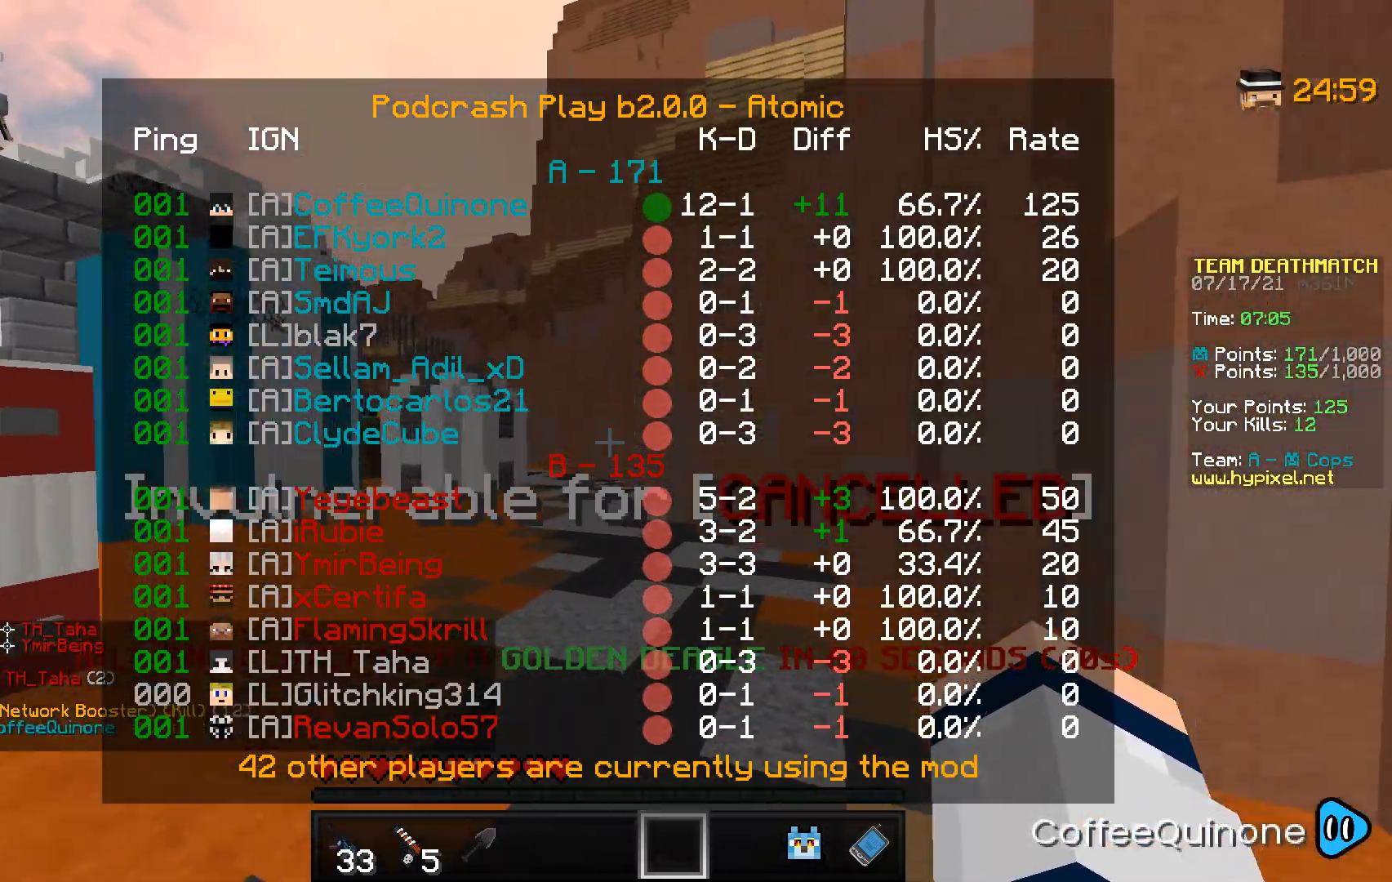
{"keys": ["w"], "mouse": [], "events": [[334, "space", "up"]]}
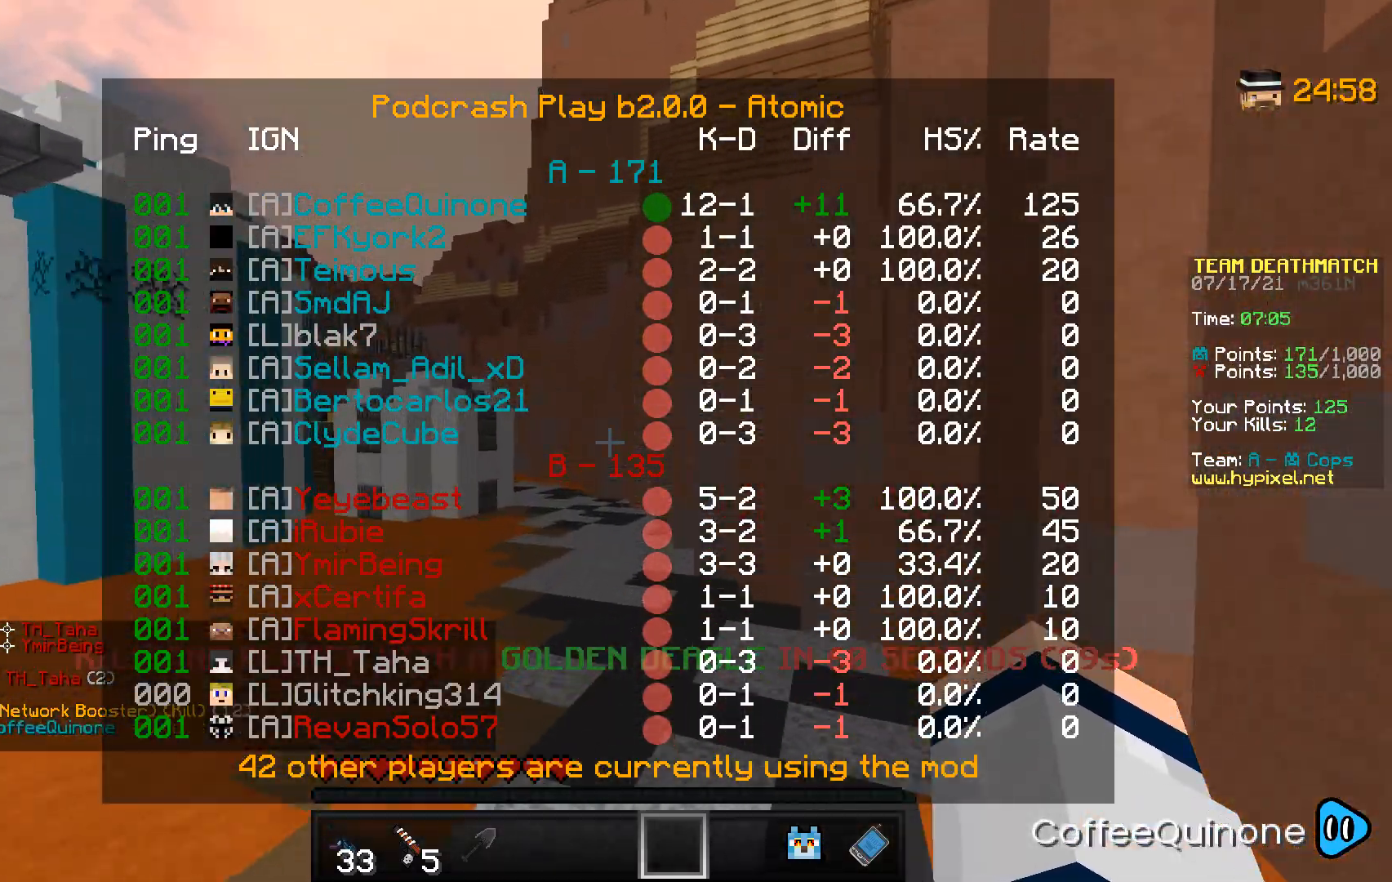
{"keys": ["w"], "mouse": [], "events": [[66, "space", "down"], [400, "space", "up"]]}
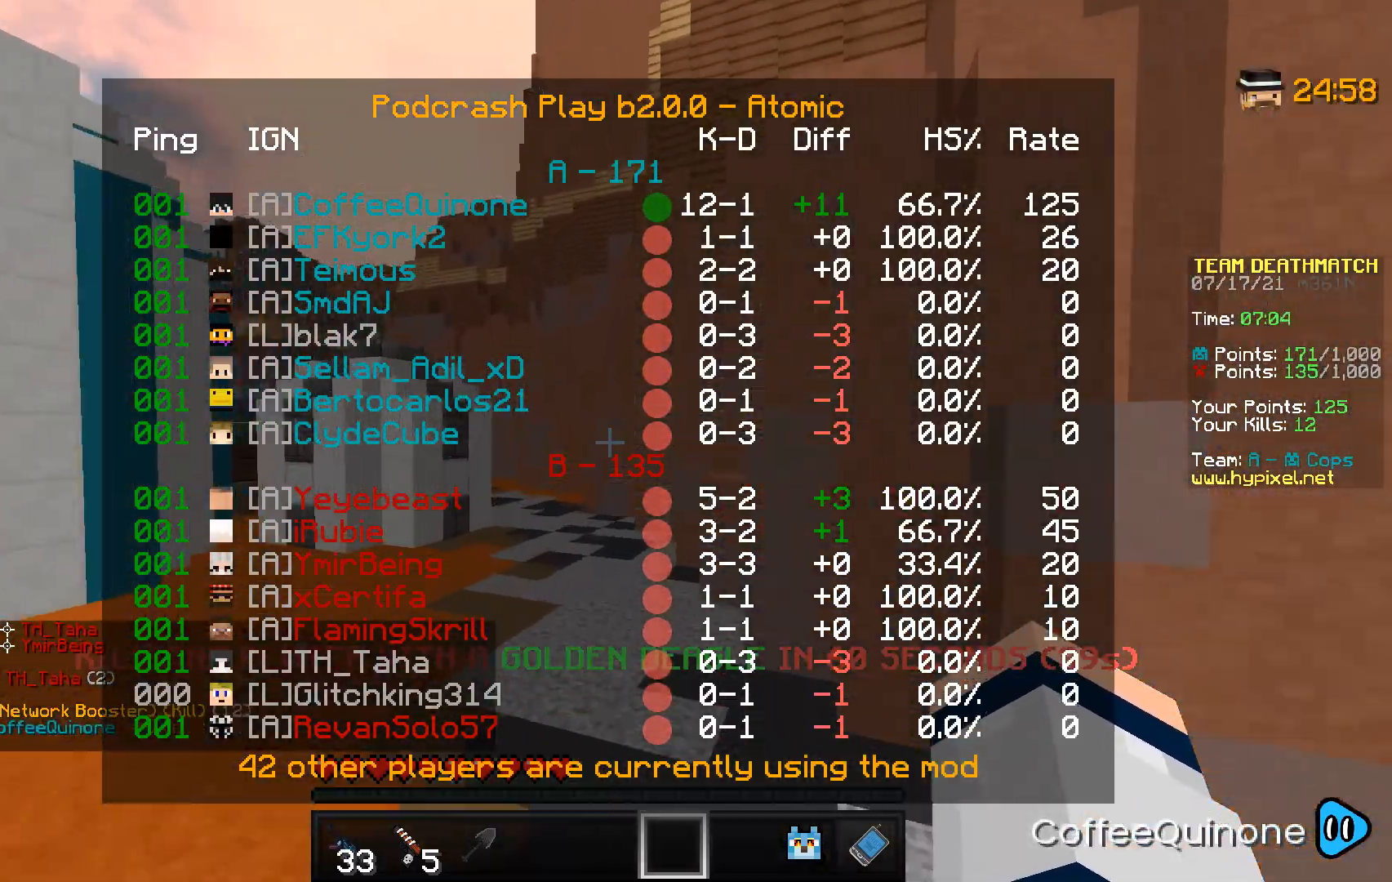
{"keys": ["space", "w"], "mouse": [], "events": [[167, "space", "down"]]}
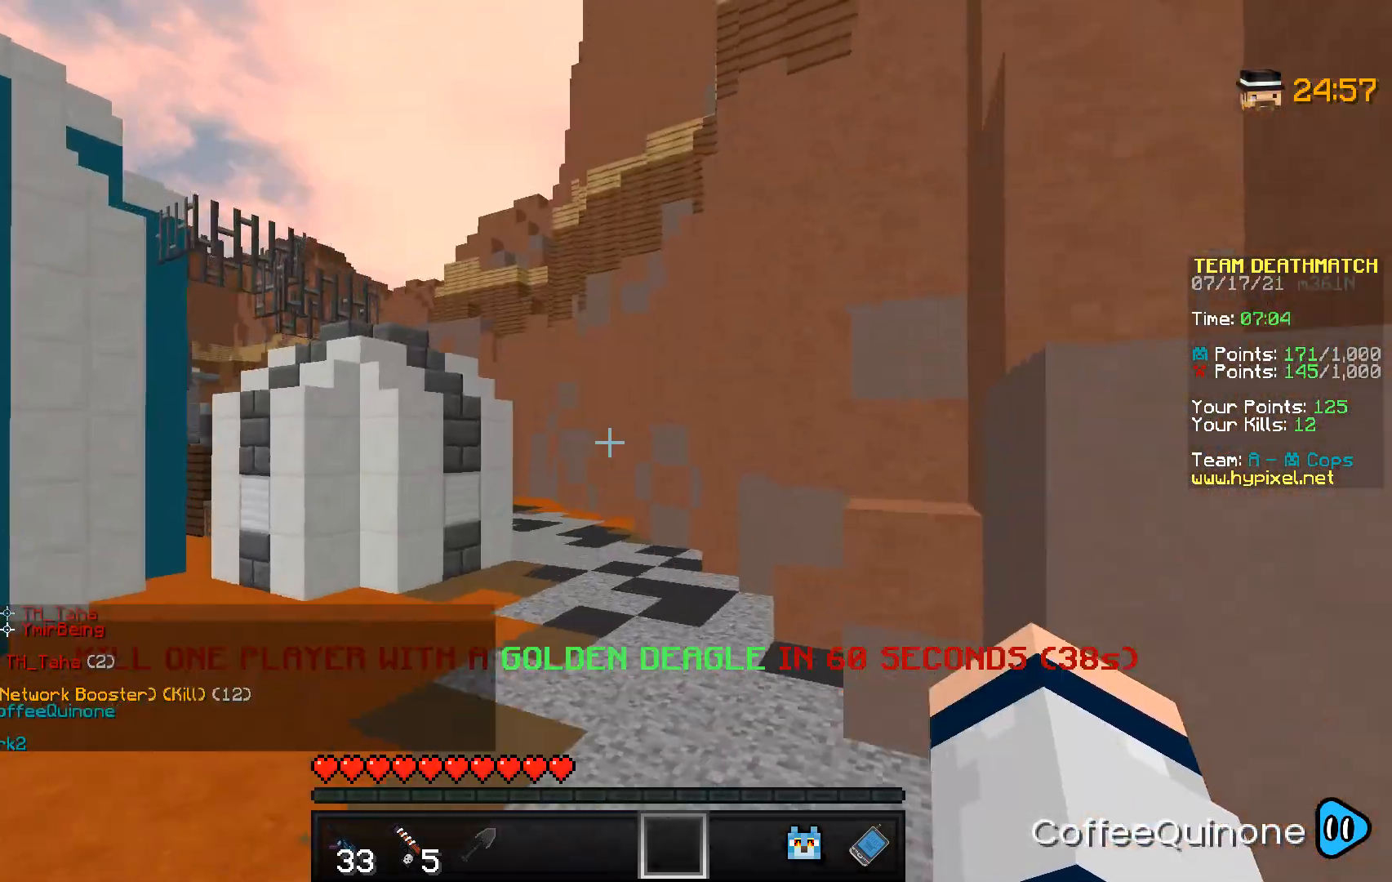
{"keys": ["space", "w"], "mouse": [], "events": [[33, "space", "up"], [233, "space", "down"]]}
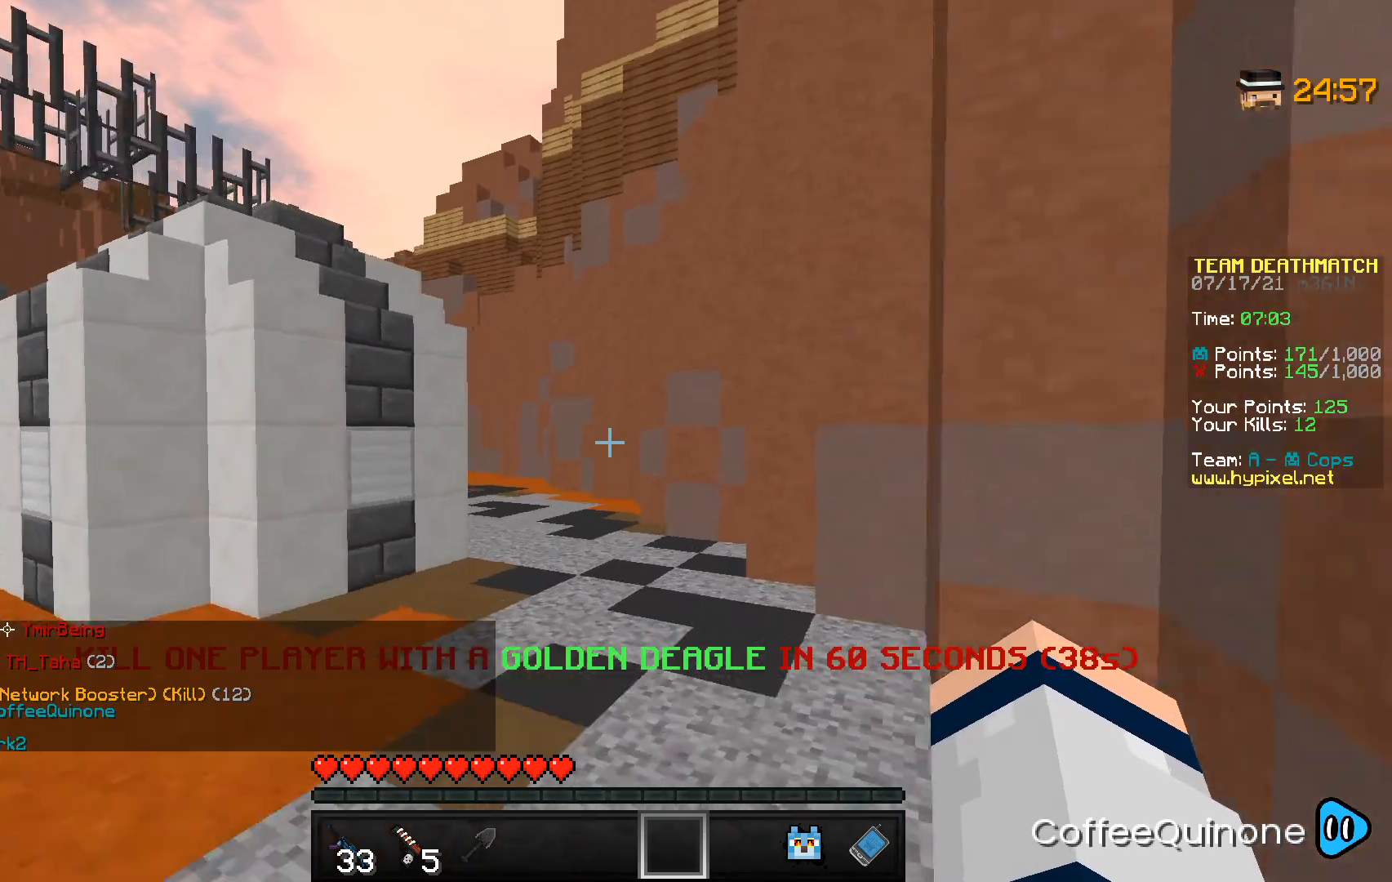
{"keys": ["space", "w"], "mouse": [], "events": [[200, "space", "up"], [334, "space", "down"]]}
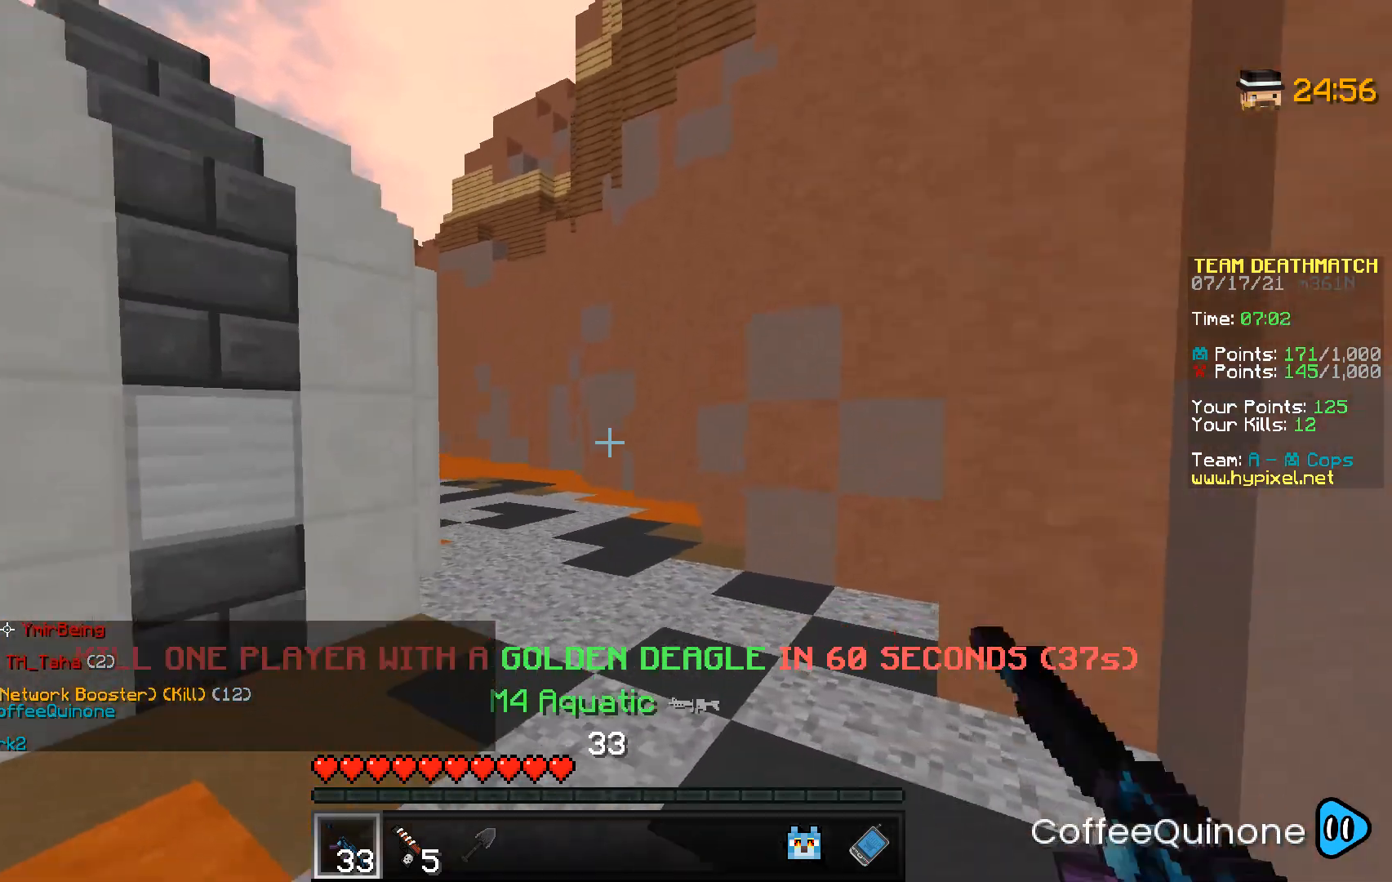
{"keys": ["d", "space", "w"], "mouse": [], "events": [[200, "d", "down"], [200, "space", "up"], [433, "space", "down"]]}
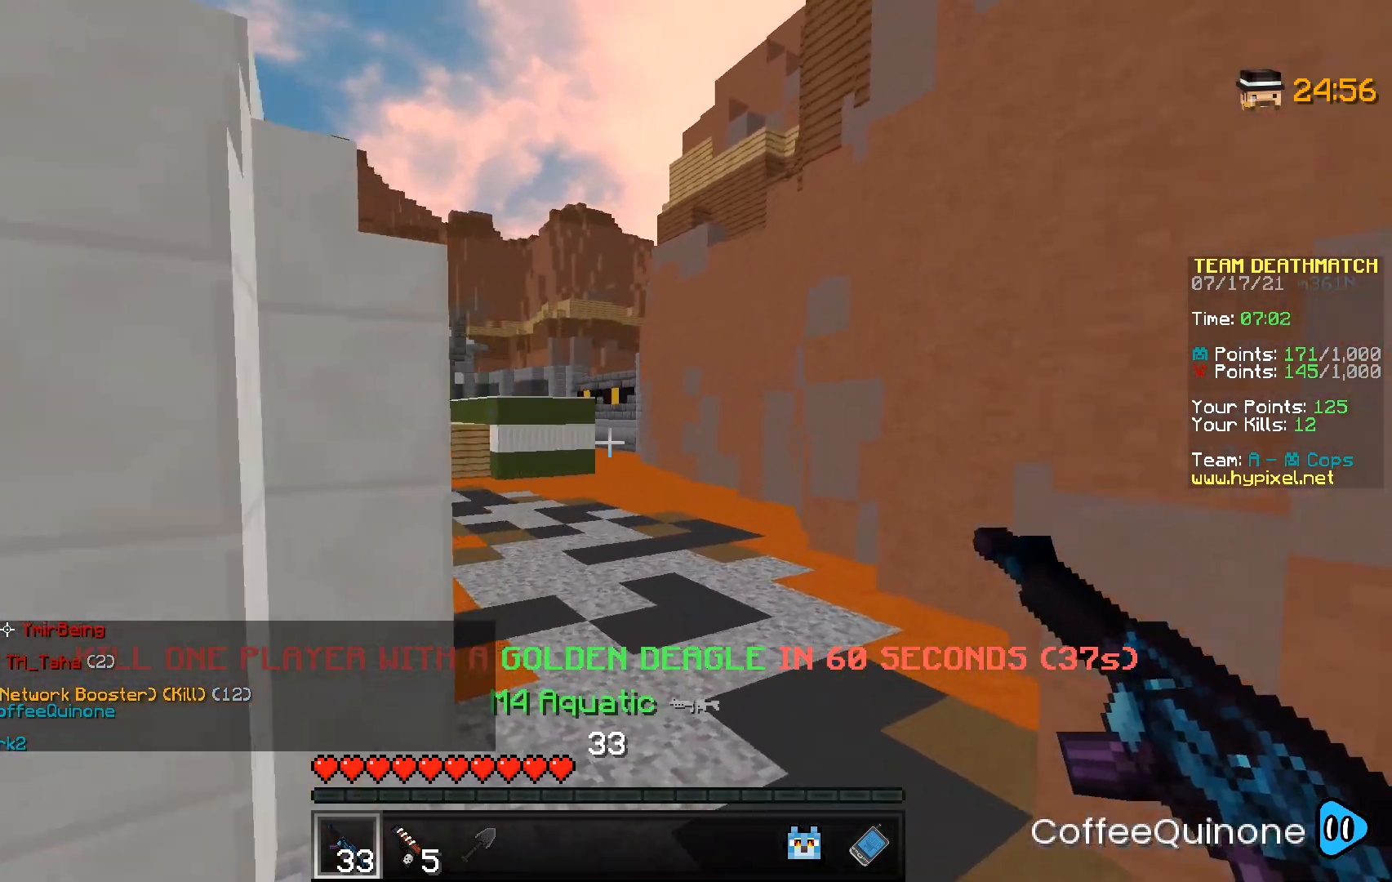
{"keys": ["d", "w"], "mouse": [], "events": [[267, "space", "up"]]}
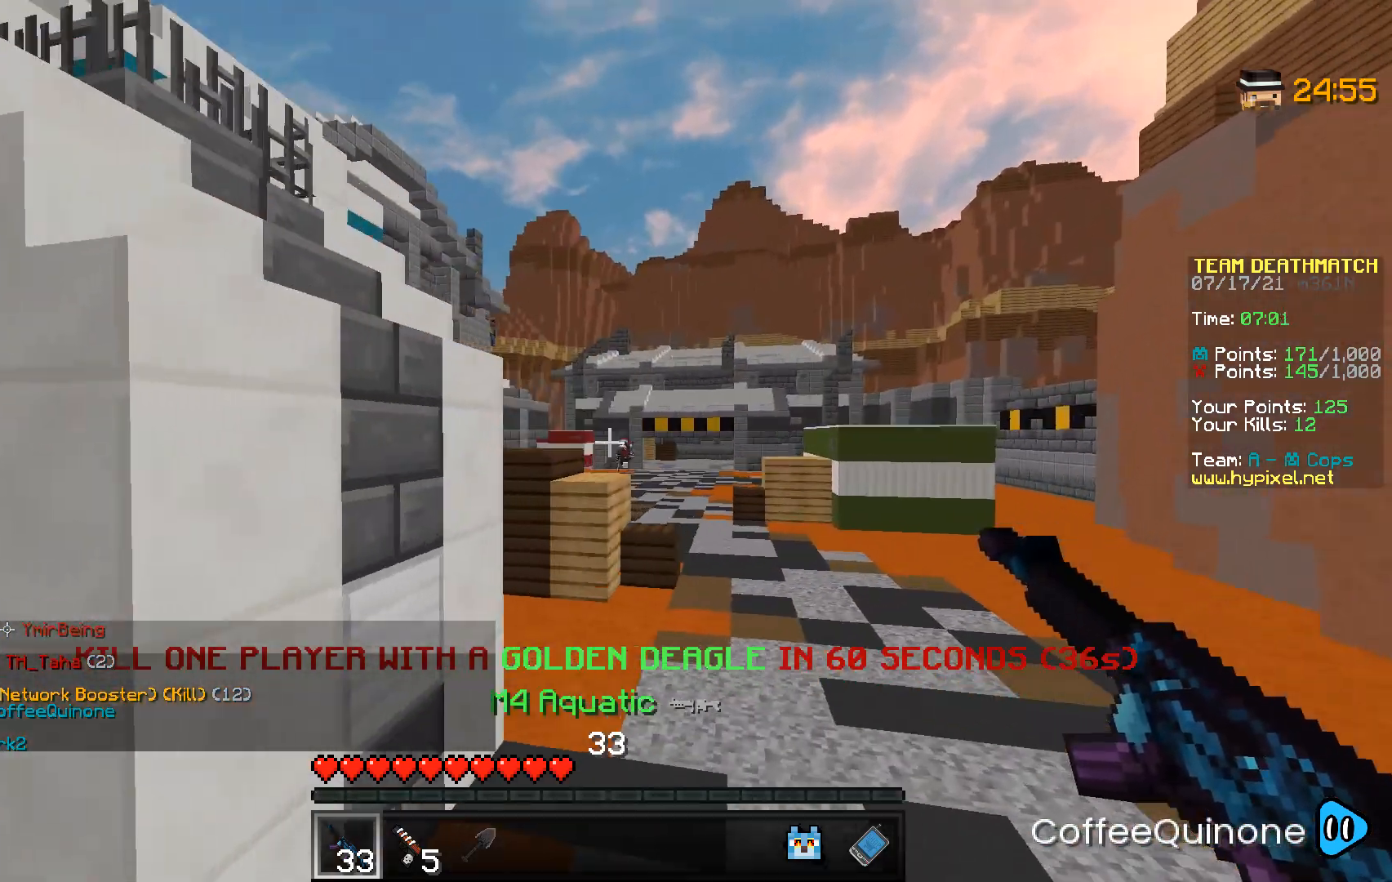
{"keys": ["d", "w"], "mouse": [], "events": []}
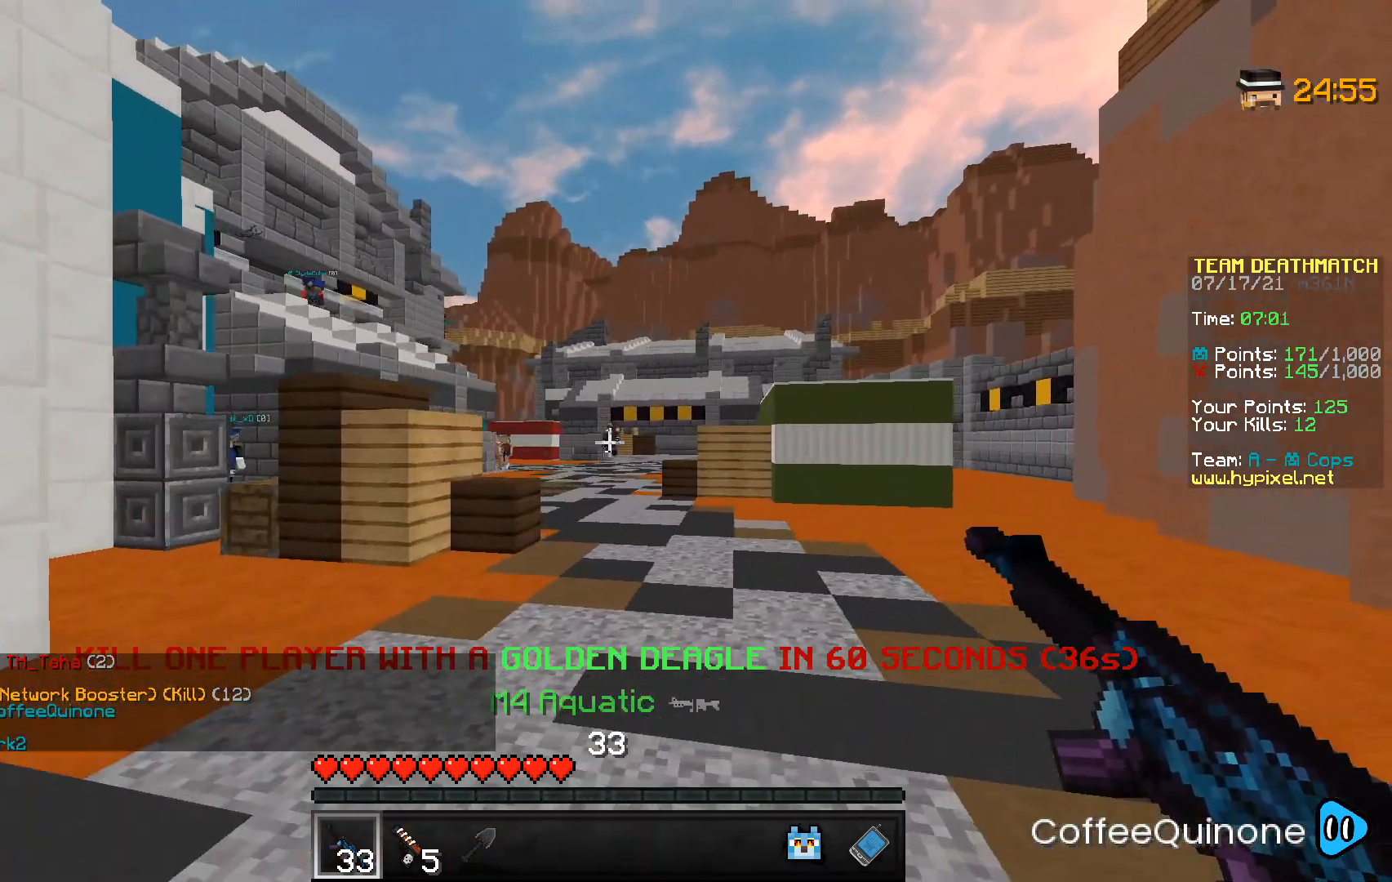
{"keys": ["a", "w"], "mouse": ["right"], "events": [[67, "d", "up"], [167, "mouse_right", "down"], [234, "a", "down"]]}
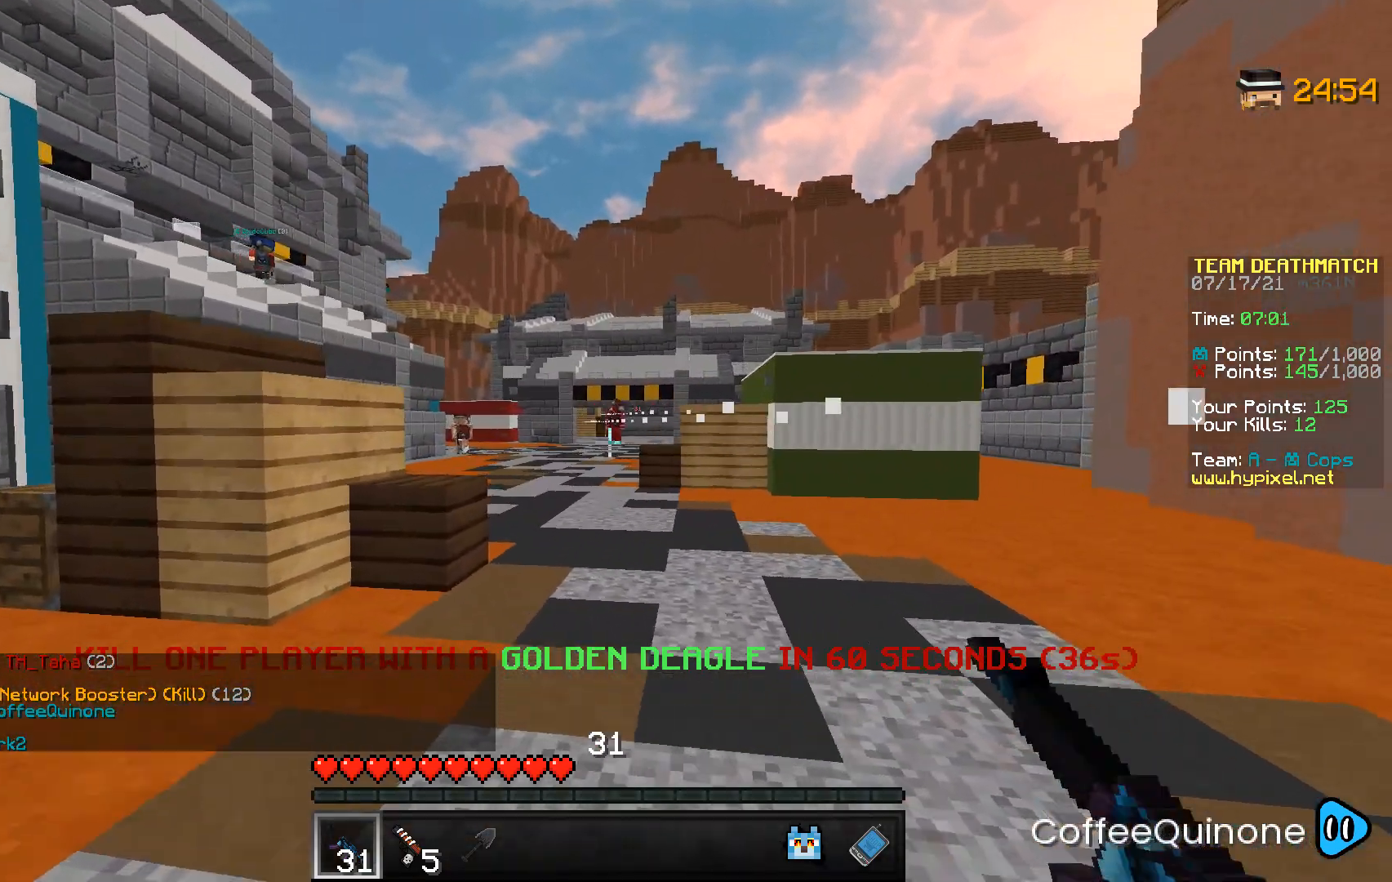
{"keys": ["d"], "mouse": ["right"], "events": [[133, "w", "up"], [166, "a", "up"], [266, "d", "down"]]}
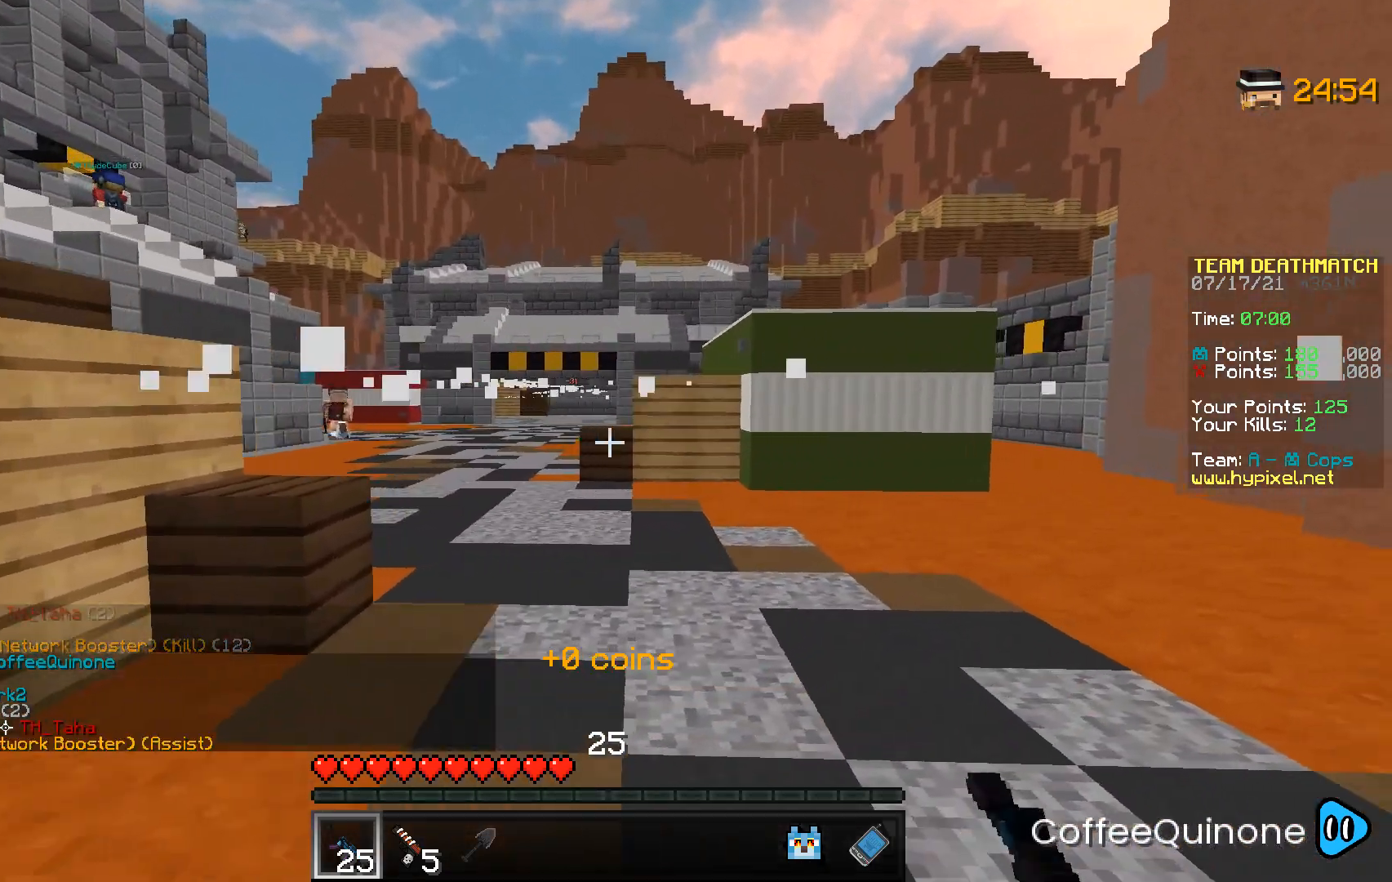
{"keys": ["d"], "mouse": [], "events": [[134, "mouse_right", "up"], [367, "mouse_right", "down"], [434, "mouse_right", "up"]]}
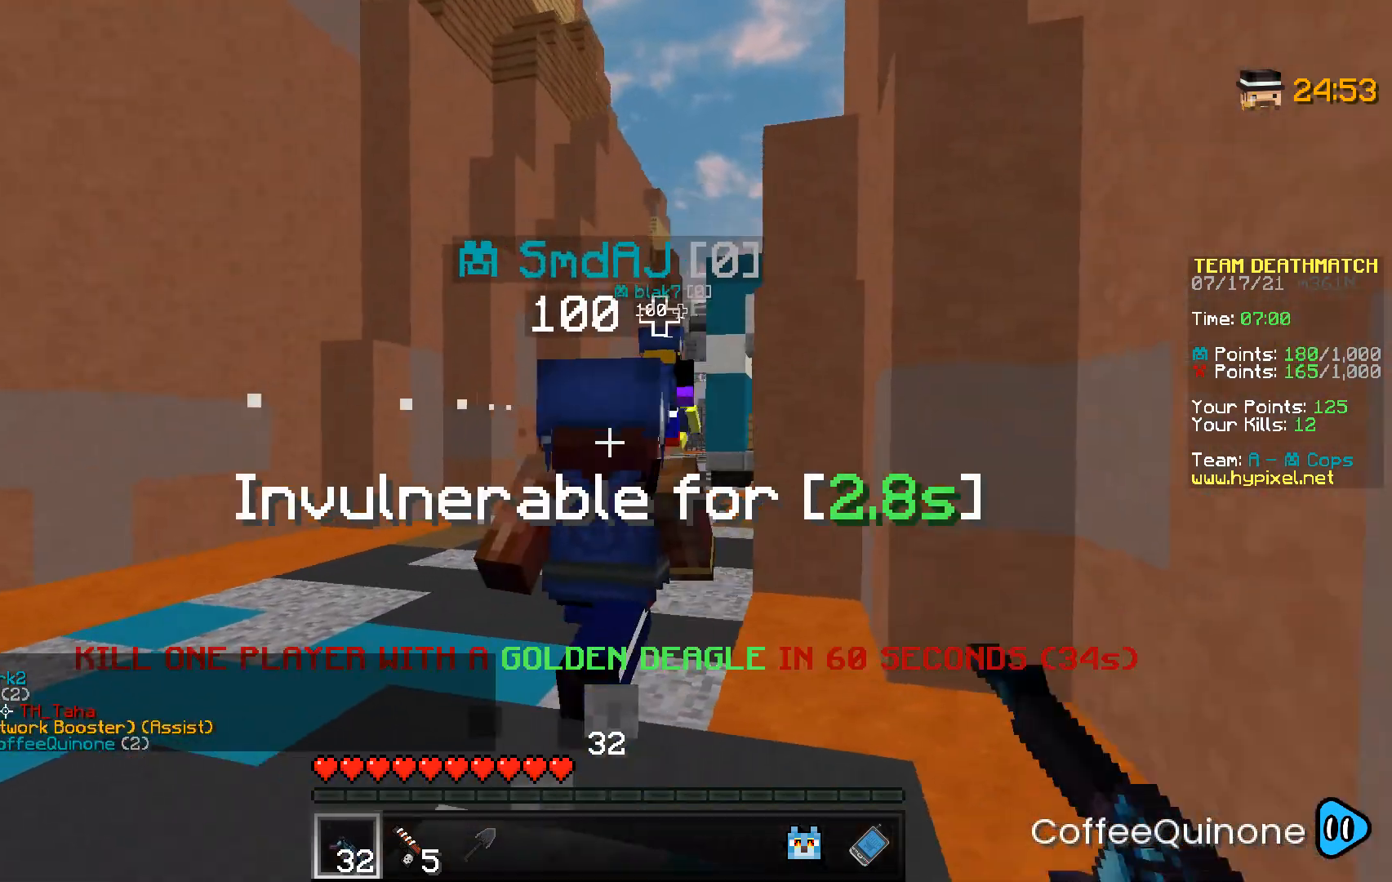
{"keys": ["space", "w"], "mouse": [], "events": [[66, "d", "up"], [66, "w", "down"], [500, "space", "down"]]}
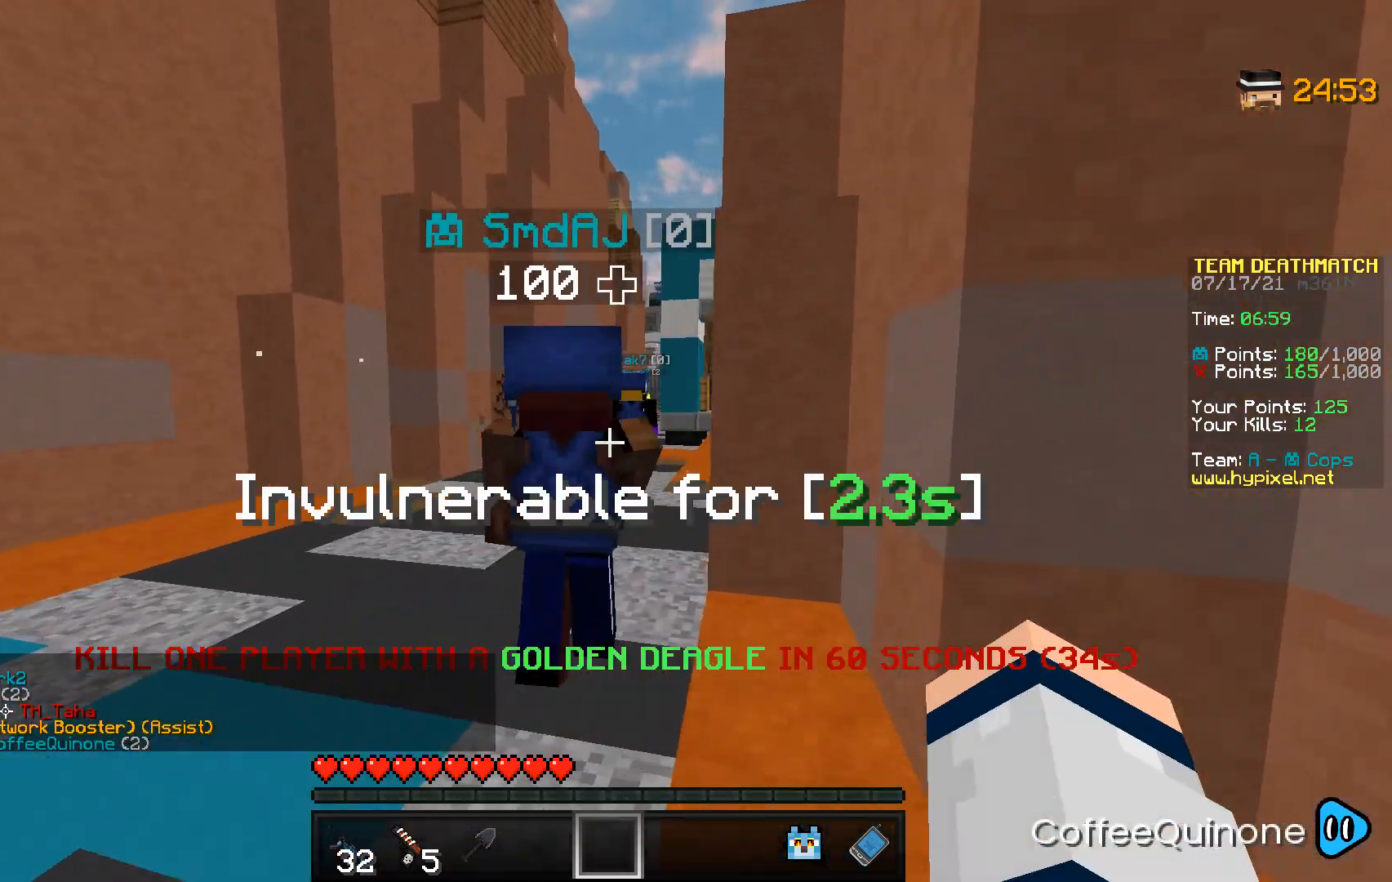
{"keys": ["space", "w"], "mouse": [], "events": [[200, "space", "up"], [434, "space", "down"]]}